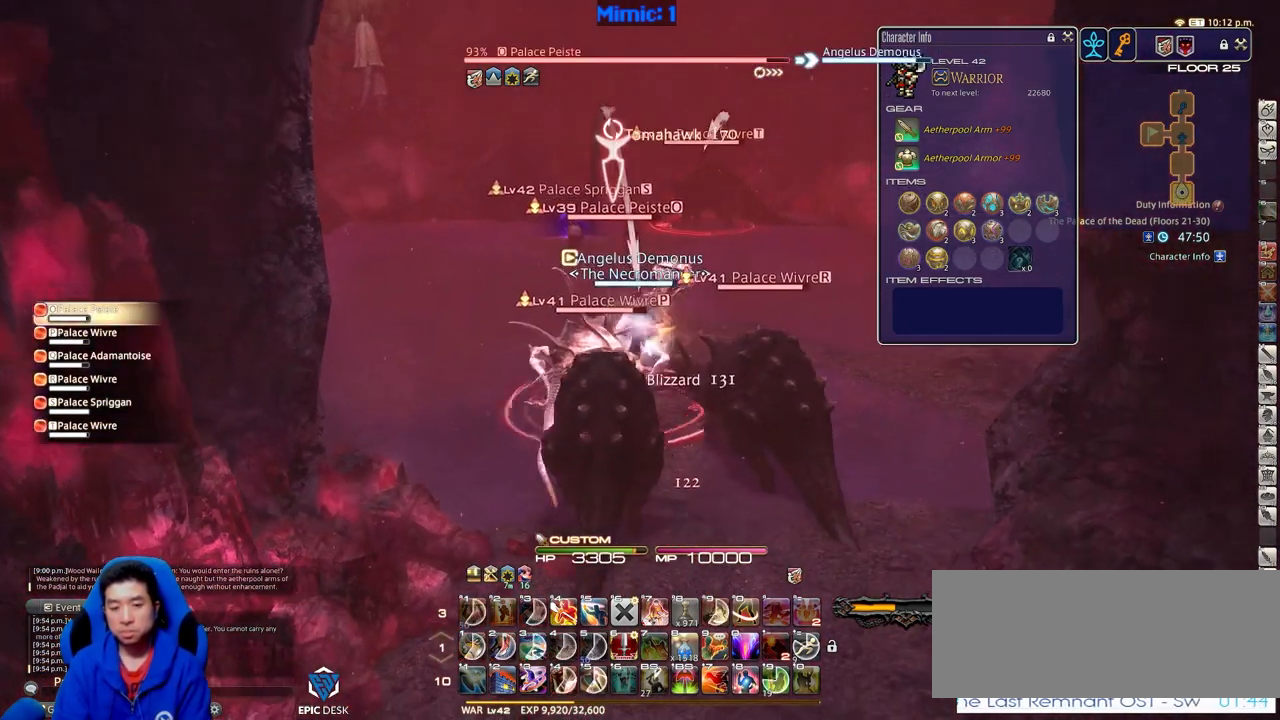
Gameplay with keyboard; each line is a JSON object with the keys held at the frame after it. "events" lists presses ("down") and releases ("up") of ".", "/", "0", "1", "2", "3", "4", "5", "6", "7", "8", "9", "a", "alt_l", "alt_r", "b", "backslash", "backspace", "c", "caps_lock", "comma", "ctrl_l", "ctrl_r", "d", "down", "e", "equals", "escape", "f", "f1", "f10", "f11", "f12", "f2", "f3", "f4", "f5", "f6", "f7", "f8", "f9", "g", "h", "i", "j", "k", "l", "lbracket", "left", "m", "minus", "n", "o", "p", "q", "quote", "r", "rbracket", "return", "right", "s", "semicolon", "shift_l", "shift_r", "space", "super", "t", "tab", "tilde", "u", "up", "v", "w", "x", "y" and "z" between this image and that frame as [ms after this image, input, new state], when the widget could be followed in between. No other keys are recorded. Mouse input is not recorded.
{"keys": ["s"], "events": [[84, "alt_r", "up"], [84, "q", "up"], [167, "shift_r", "down"], [217, "2", "down"], [317, "shift_r", "up"], [367, "2", "up"]]}
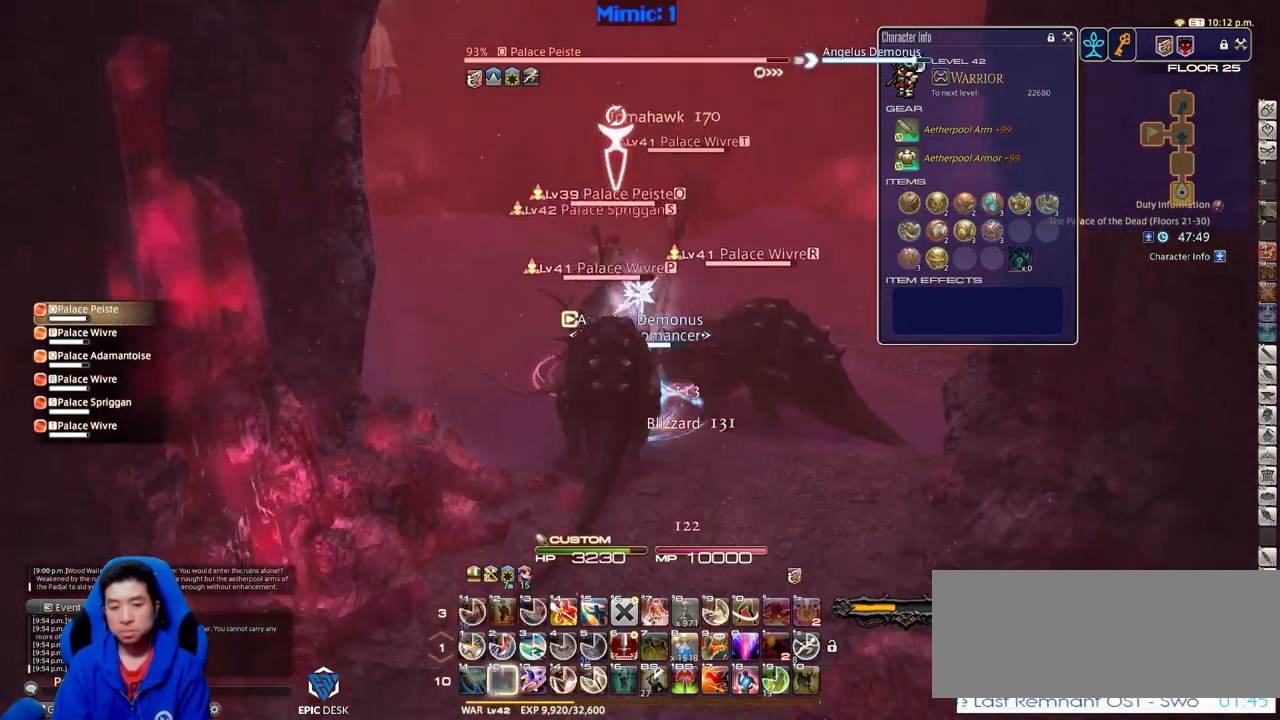
{"keys": ["s", "shift_r"], "events": [[50, "space", "down"], [183, "shift_r", "down"], [183, "space", "up"]]}
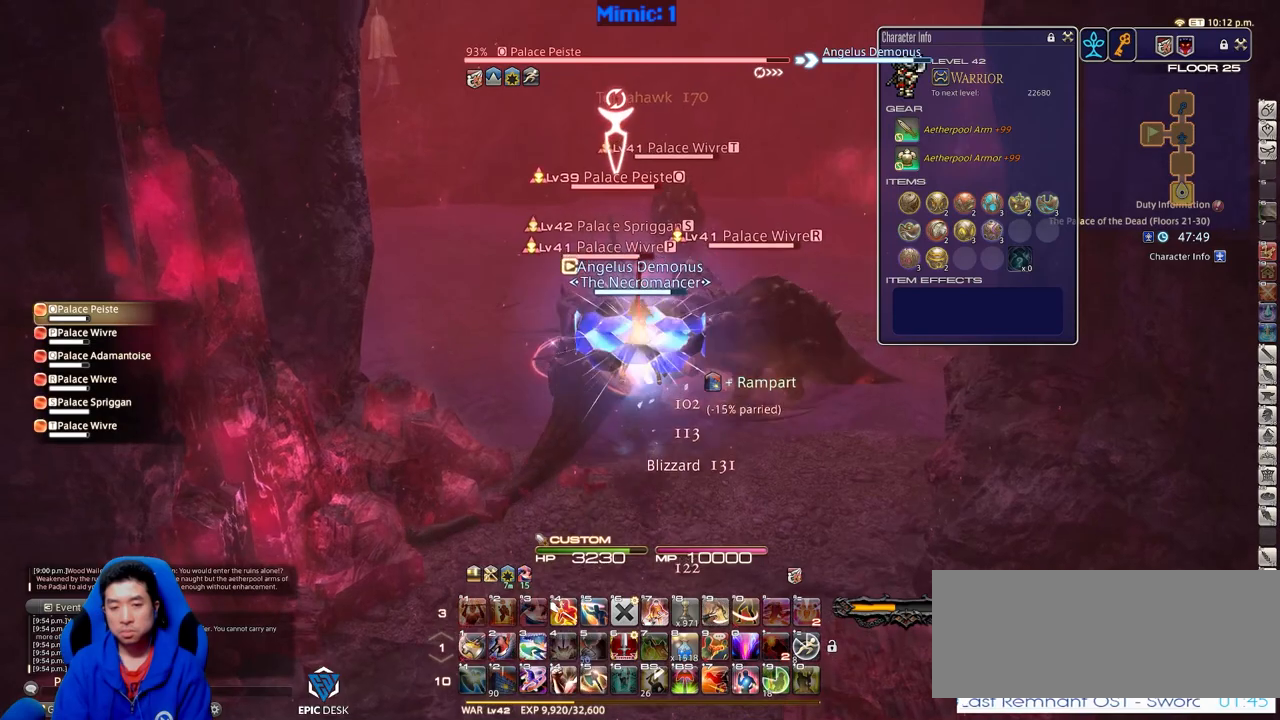
{"keys": ["s"], "events": [[17, "3", "down"], [100, "shift_r", "up"], [150, "3", "up"], [150, "lbracket", "down"], [150, "s", "up"], [200, "lbracket", "up"], [200, "s", "down"], [250, "rbracket", "down"], [300, "a", "down"], [384, "a", "up"], [384, "rbracket", "up"]]}
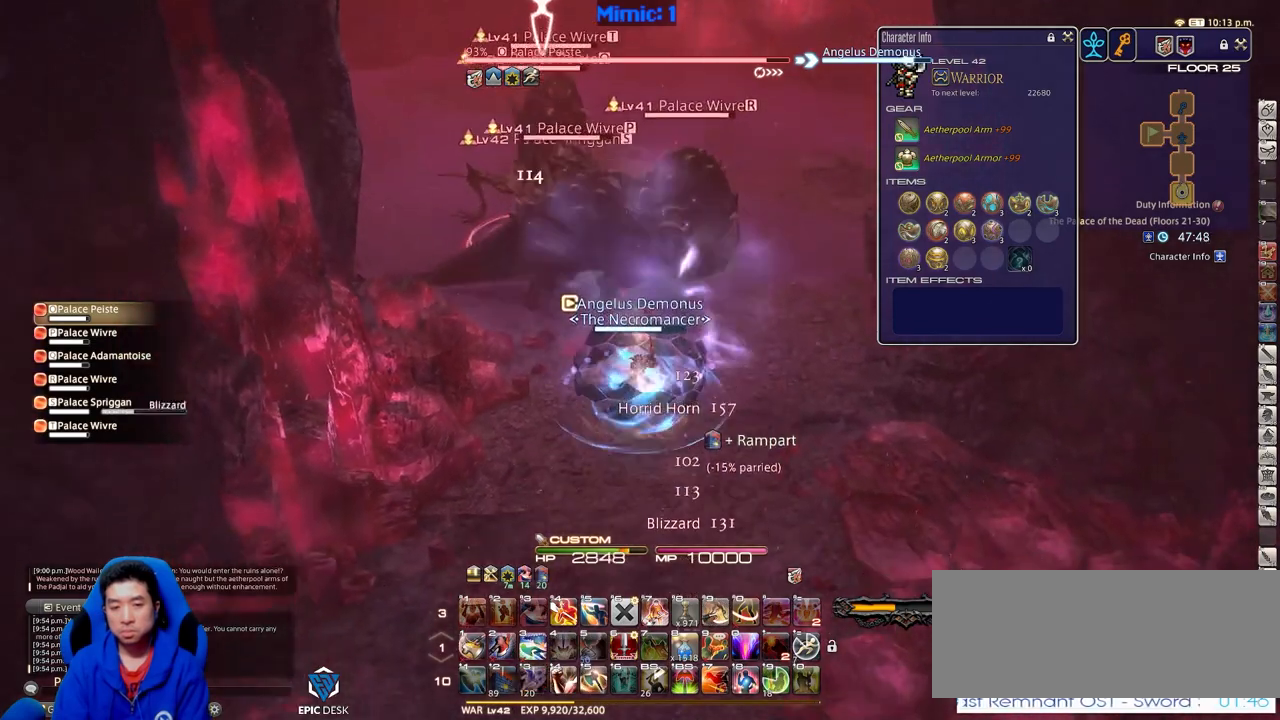
{"keys": ["a", "shift_r", "w"], "events": [[83, "alt_r", "down"], [216, "q", "down"], [317, "q", "up"], [400, "alt_r", "up"], [400, "s", "up"], [450, "a", "down"], [500, "shift_r", "down"], [500, "w", "down"]]}